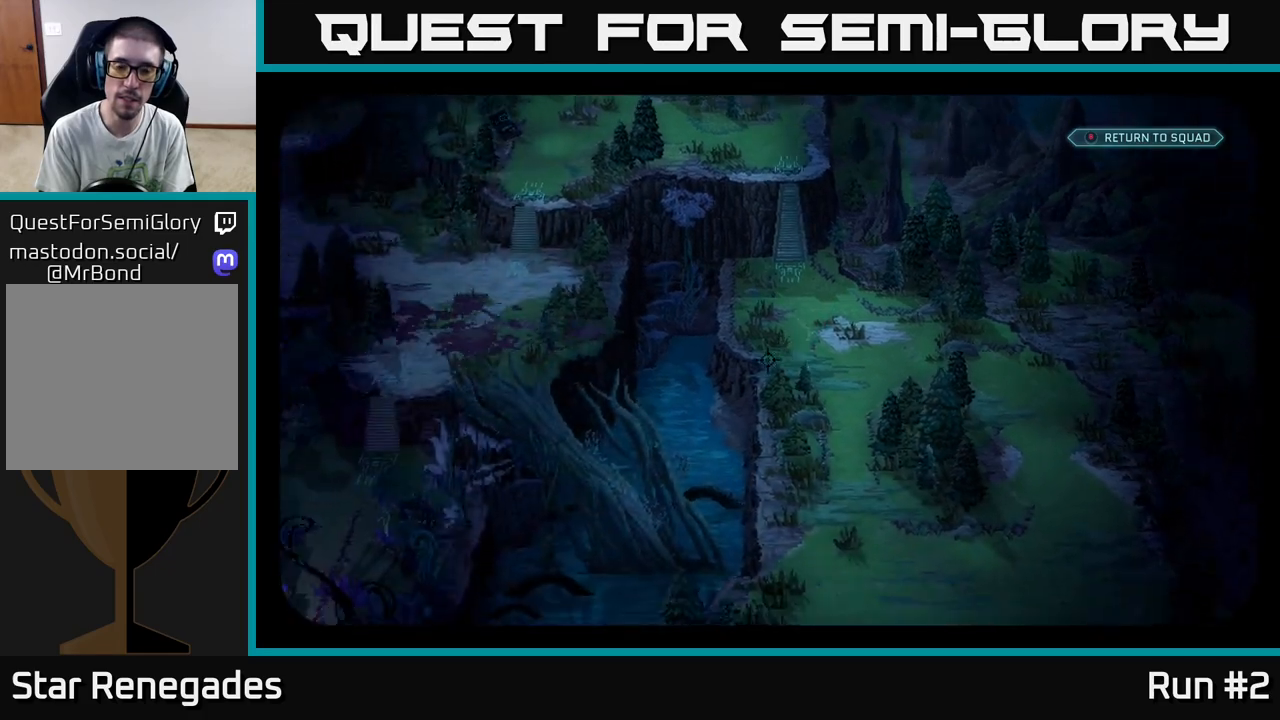
Gameplay with a controller (Xbox layout); each line is a JSON object with the inputs held at the frame after it. "events" lists button and stick changes between this image and that frame as [ms after this image, input, new state], when the widget could be followed in between.
{"buttons": [], "left_stick": "center", "right_stick": "up-left", "events": [[150, "right_stick", "left"], [250, "right_stick", "up-left"]]}
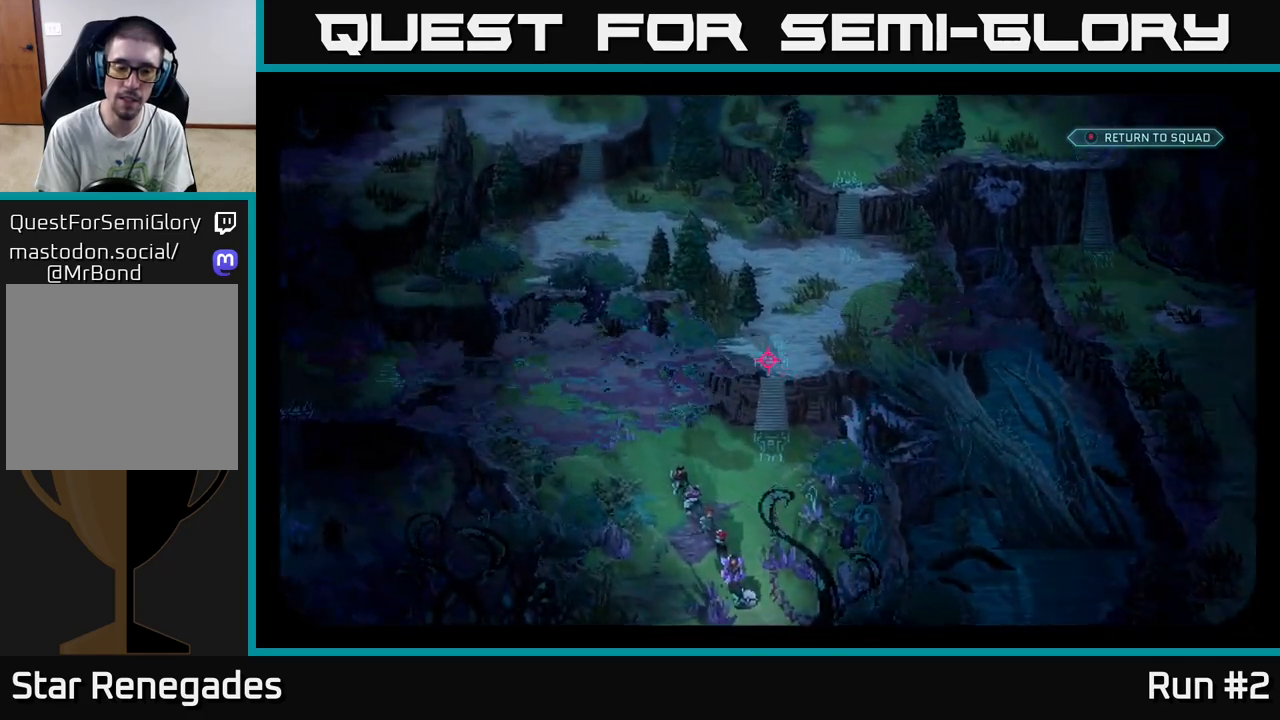
{"buttons": [], "left_stick": "center", "right_stick": "up-left", "events": []}
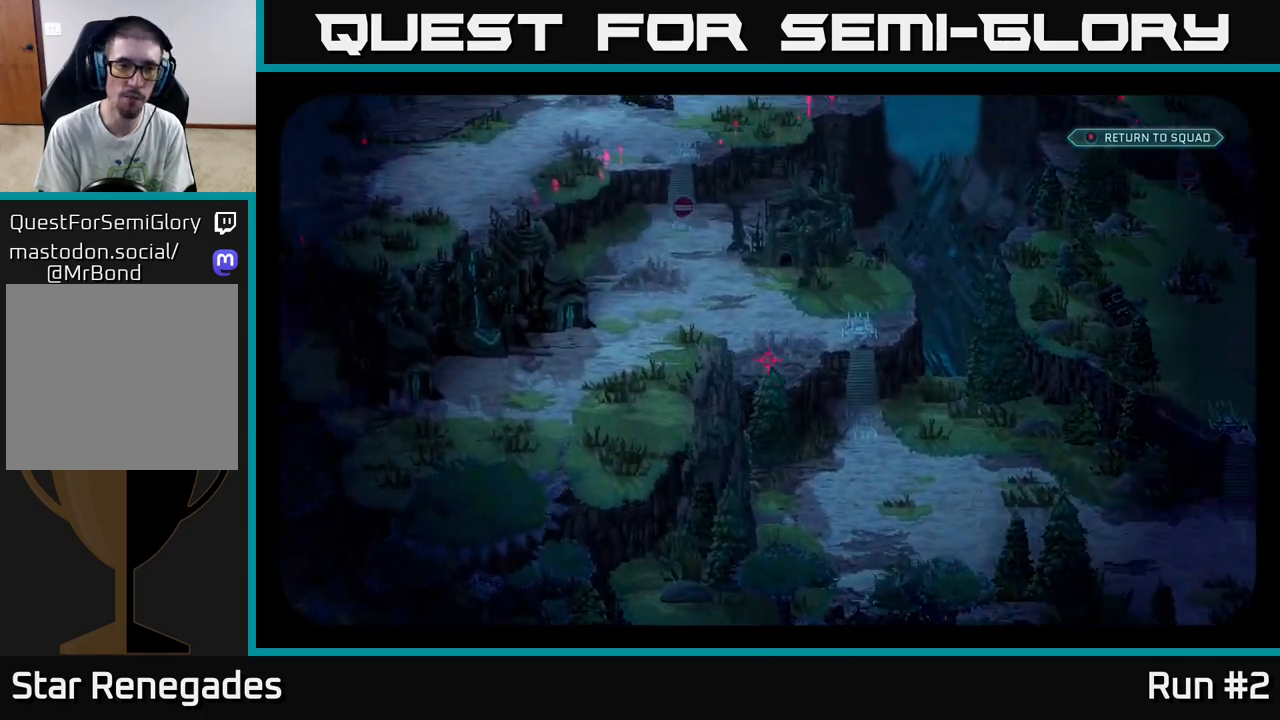
{"buttons": [], "left_stick": "center", "right_stick": "up", "events": [[300, "right_stick", "up"]]}
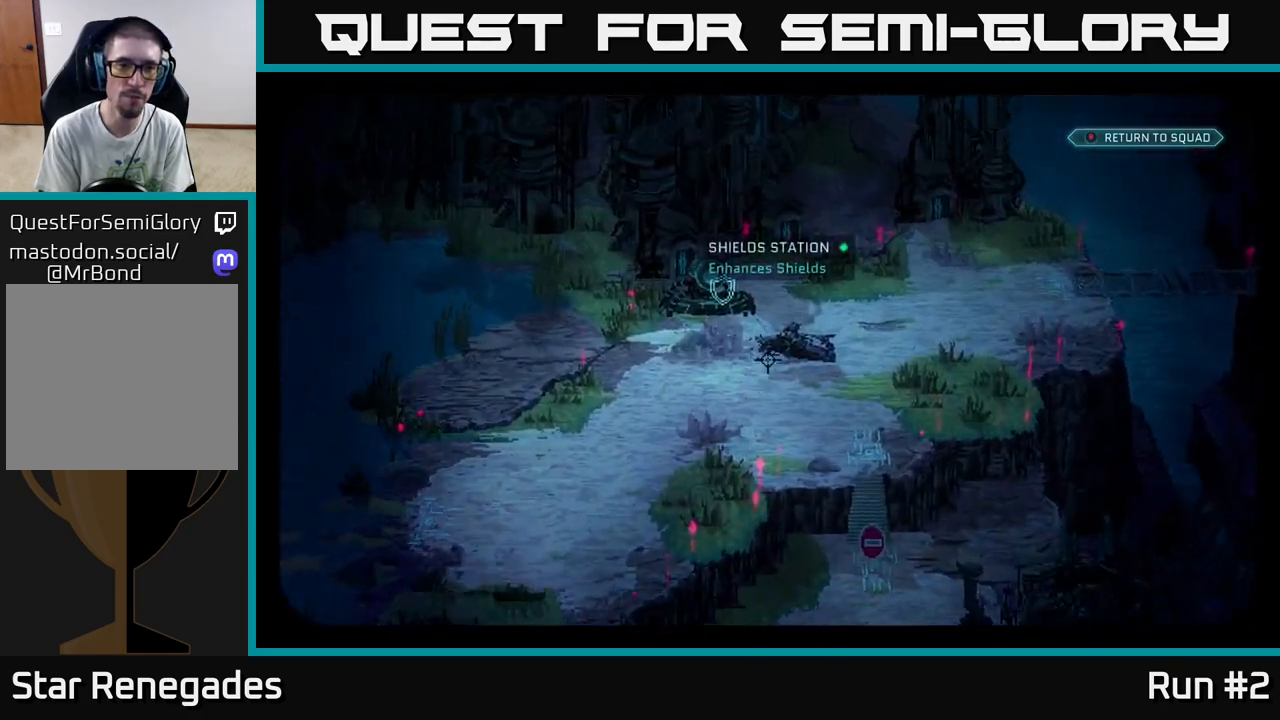
{"buttons": [], "left_stick": "center", "right_stick": "center", "events": [[117, "right_stick", "left"], [200, "right_stick", "center"]]}
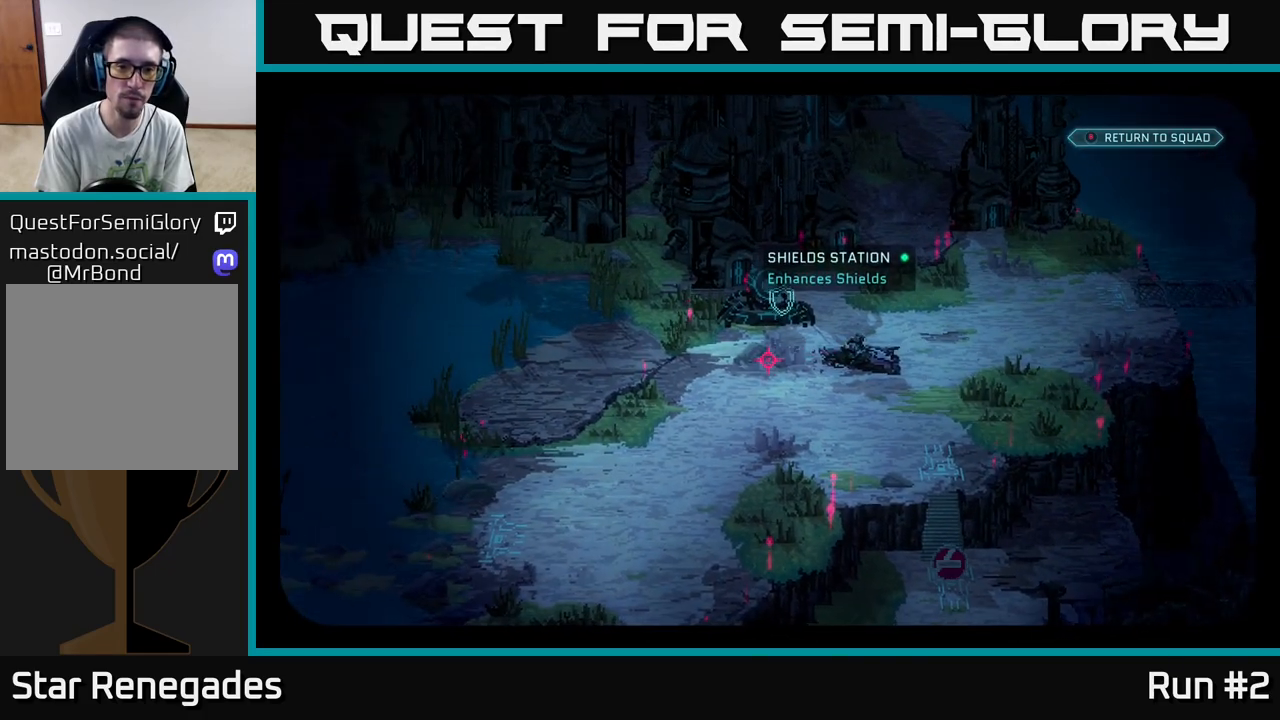
{"buttons": [], "left_stick": "center", "right_stick": "center", "events": []}
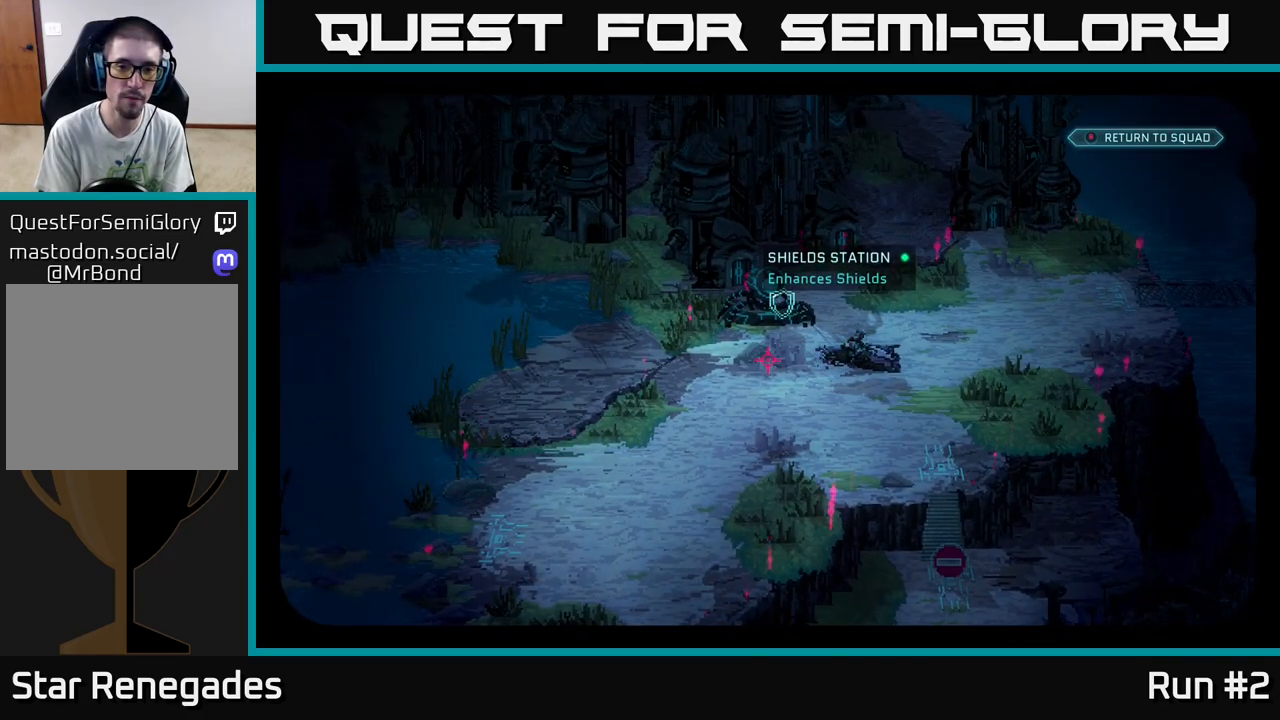
{"buttons": [], "left_stick": "center", "right_stick": "center", "events": [[50, "B", "down"], [133, "B", "up"], [283, "left_stick", "down-right"], [450, "left_stick", "center"]]}
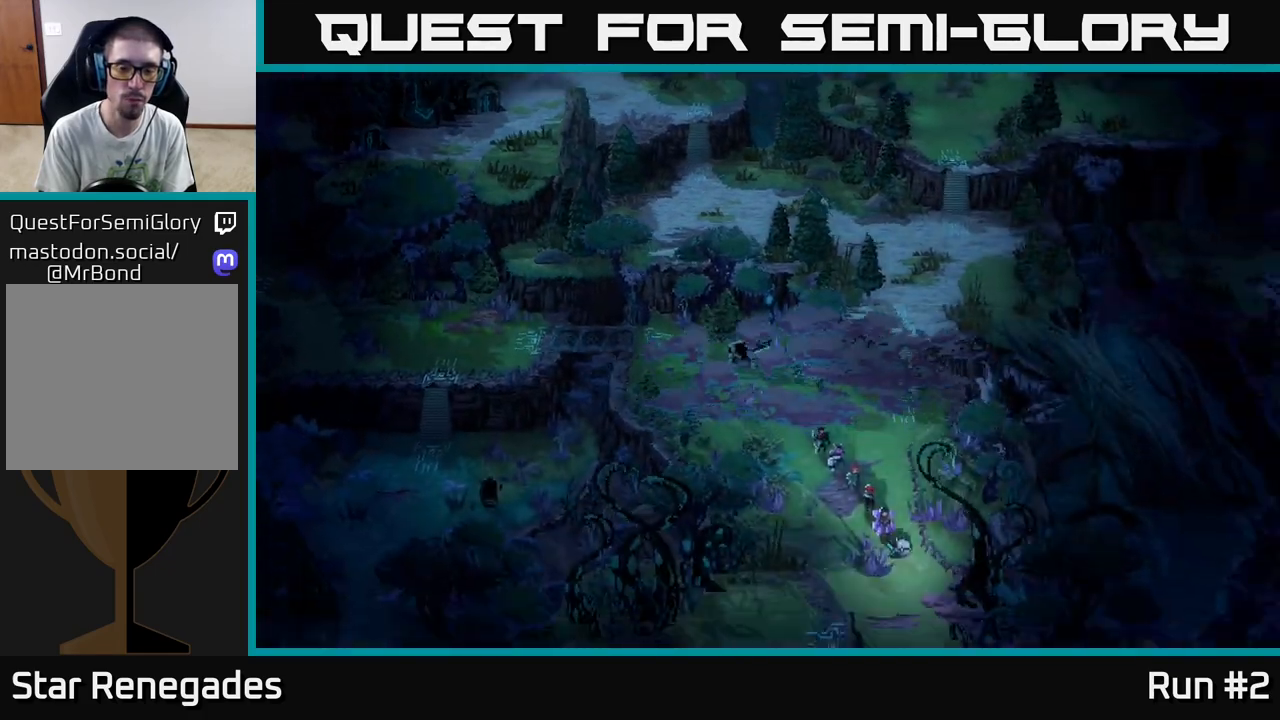
{"buttons": [], "left_stick": "down", "right_stick": "center", "events": [[50, "right_stick", "down-right"], [100, "right_stick", "down"], [350, "right_stick", "center"], [467, "left_stick", "down"]]}
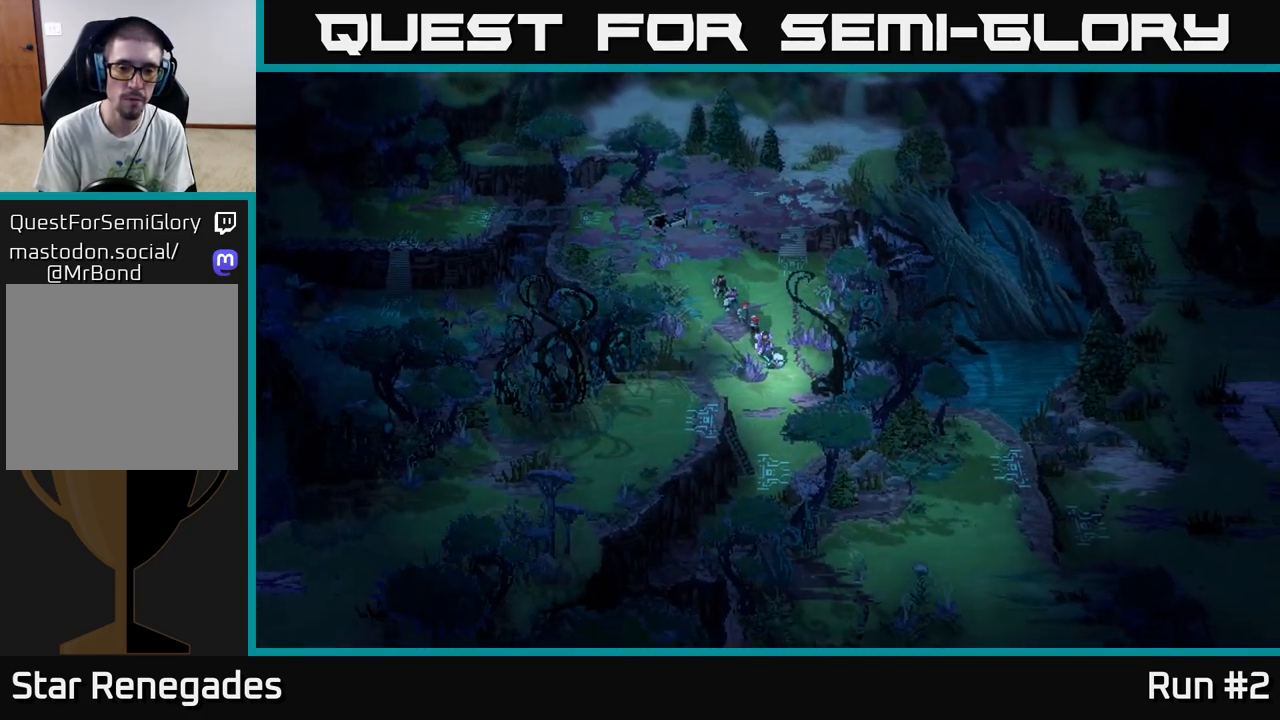
{"buttons": [], "left_stick": "down", "right_stick": "center", "events": [[300, "left_stick", "down-right"], [450, "left_stick", "down"]]}
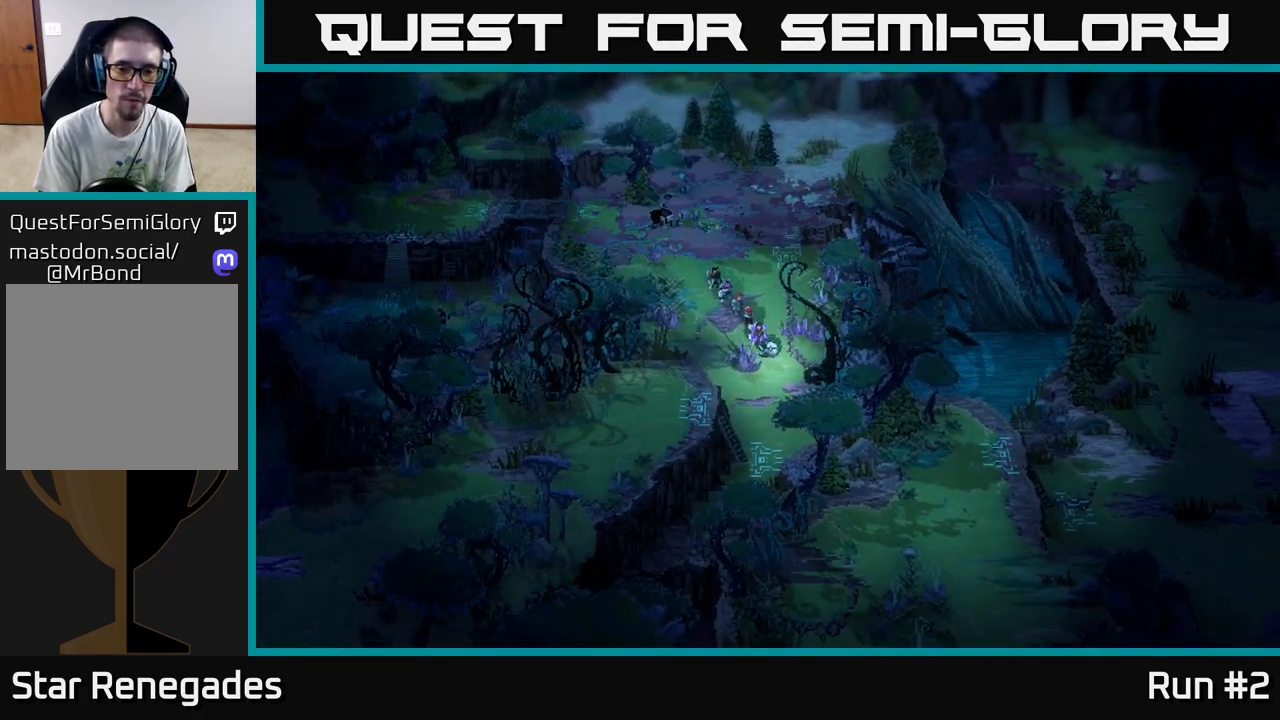
{"buttons": [], "left_stick": "down", "right_stick": "center", "events": [[100, "left_stick", "down-left"], [150, "right_stick", "down-left"], [283, "left_stick", "down"], [500, "right_stick", "center"]]}
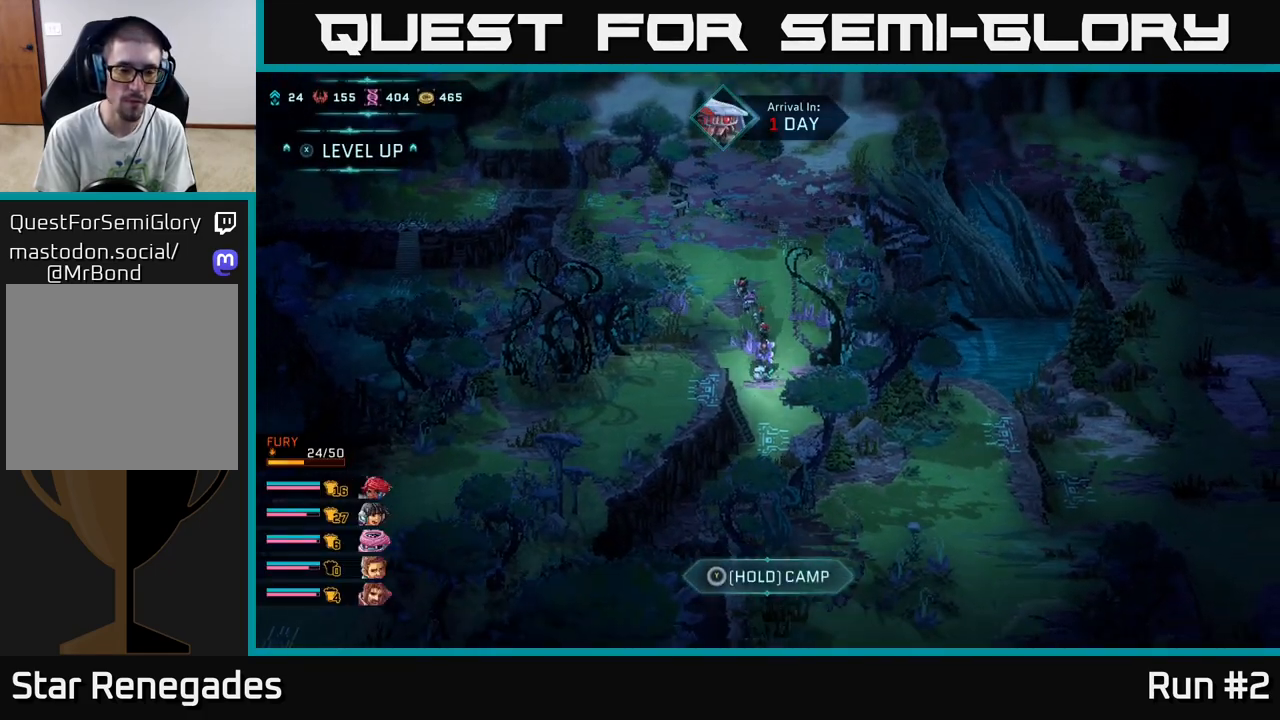
{"buttons": [], "left_stick": "down-right", "right_stick": "down-left", "events": [[217, "left_stick", "down-right"], [367, "right_stick", "down-left"]]}
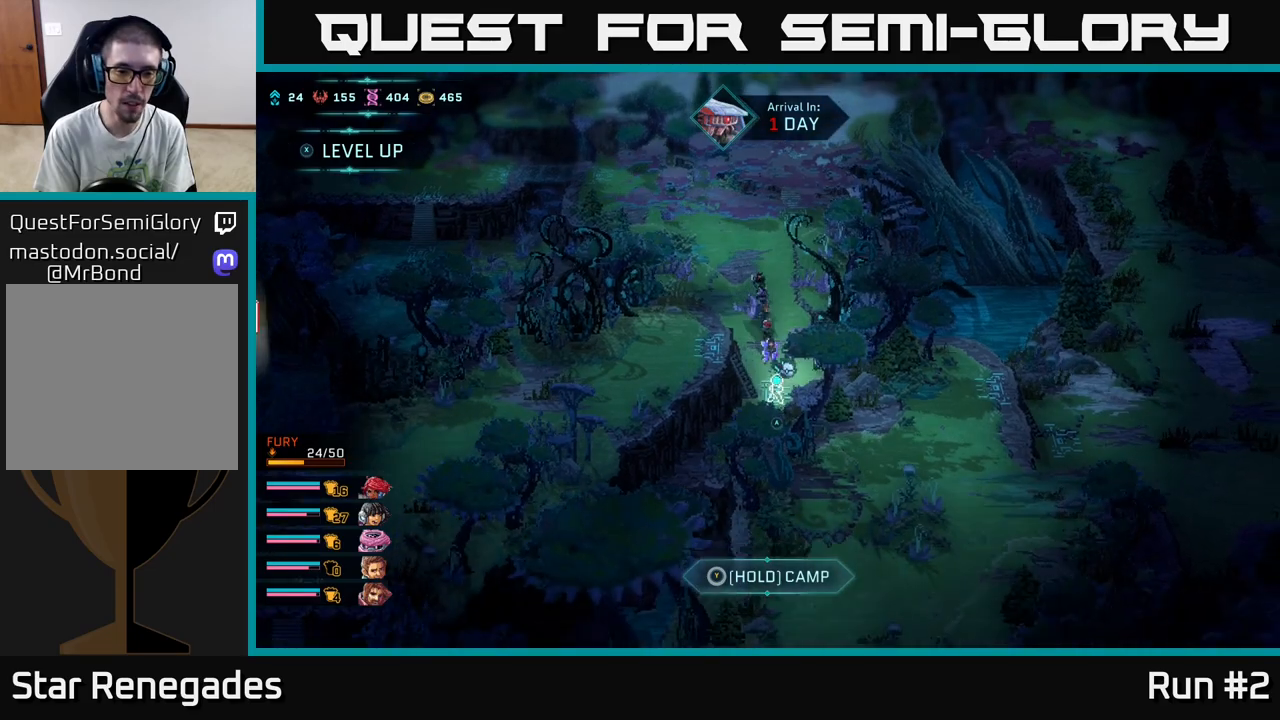
{"buttons": [], "left_stick": "down", "right_stick": "down-left", "events": [[183, "left_stick", "down-left"], [383, "left_stick", "down"]]}
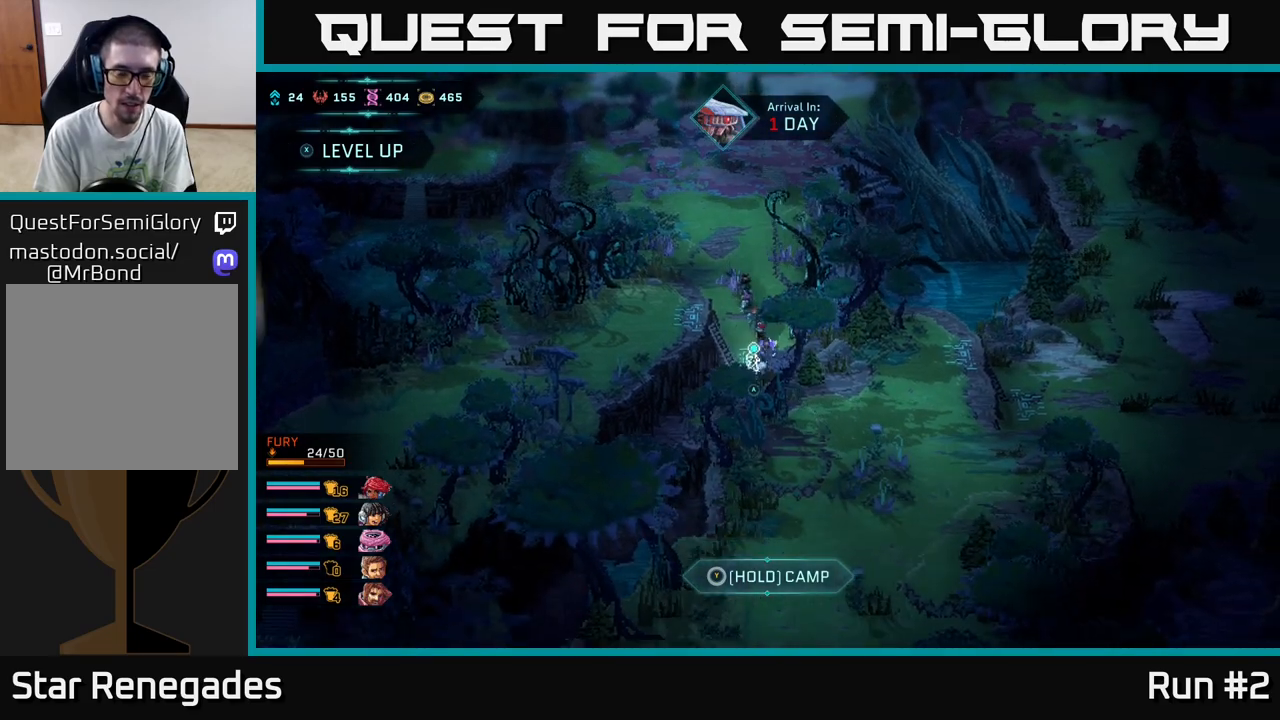
{"buttons": [], "left_stick": "center", "right_stick": "left", "events": [[183, "right_stick", "left"], [217, "left_stick", "up"], [483, "left_stick", "center"]]}
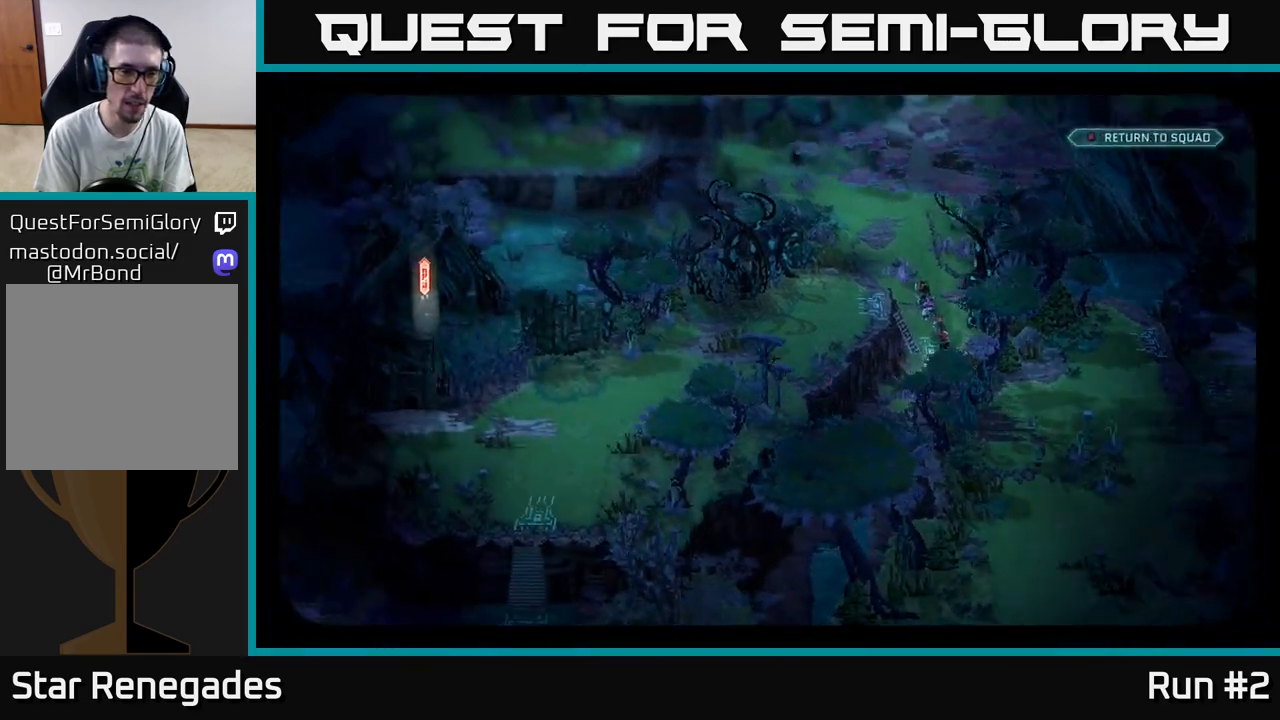
{"buttons": [], "left_stick": "center", "right_stick": "center", "events": [[333, "right_stick", "center"]]}
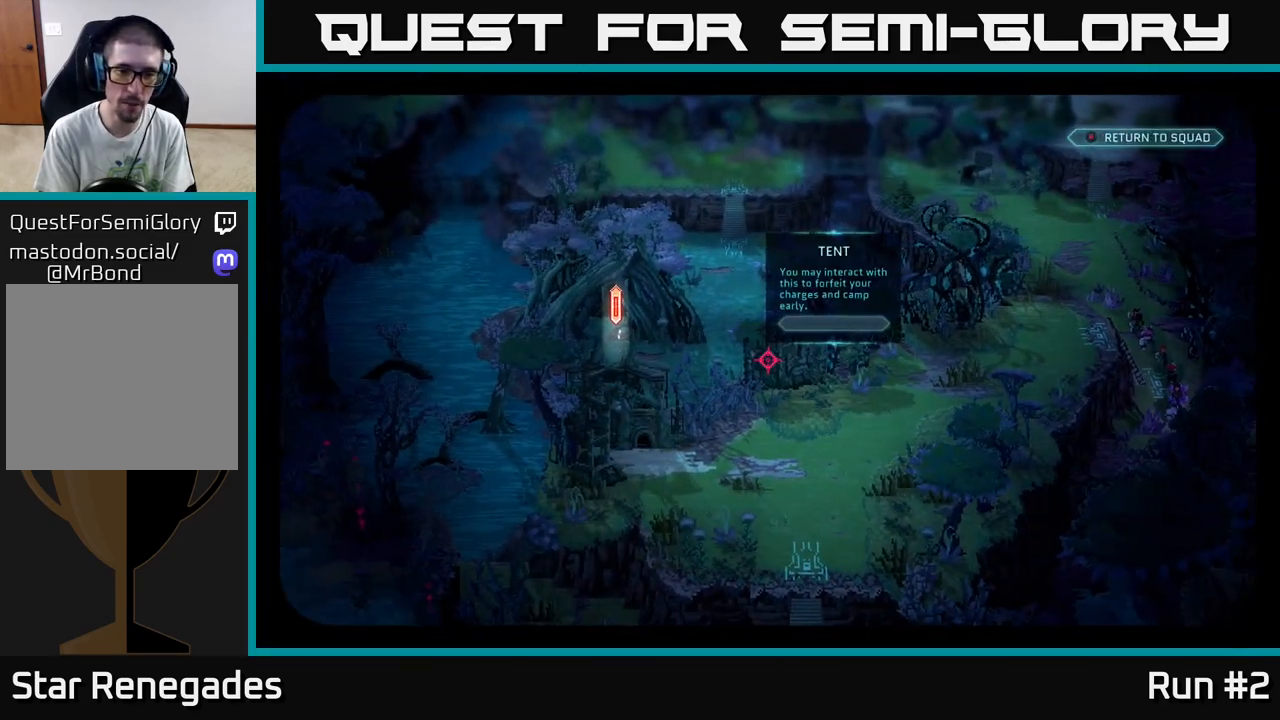
{"buttons": [], "left_stick": "up", "right_stick": "center", "events": [[117, "left_stick", "right"], [150, "right_stick", "up"], [300, "left_stick", "up"], [333, "right_stick", "center"]]}
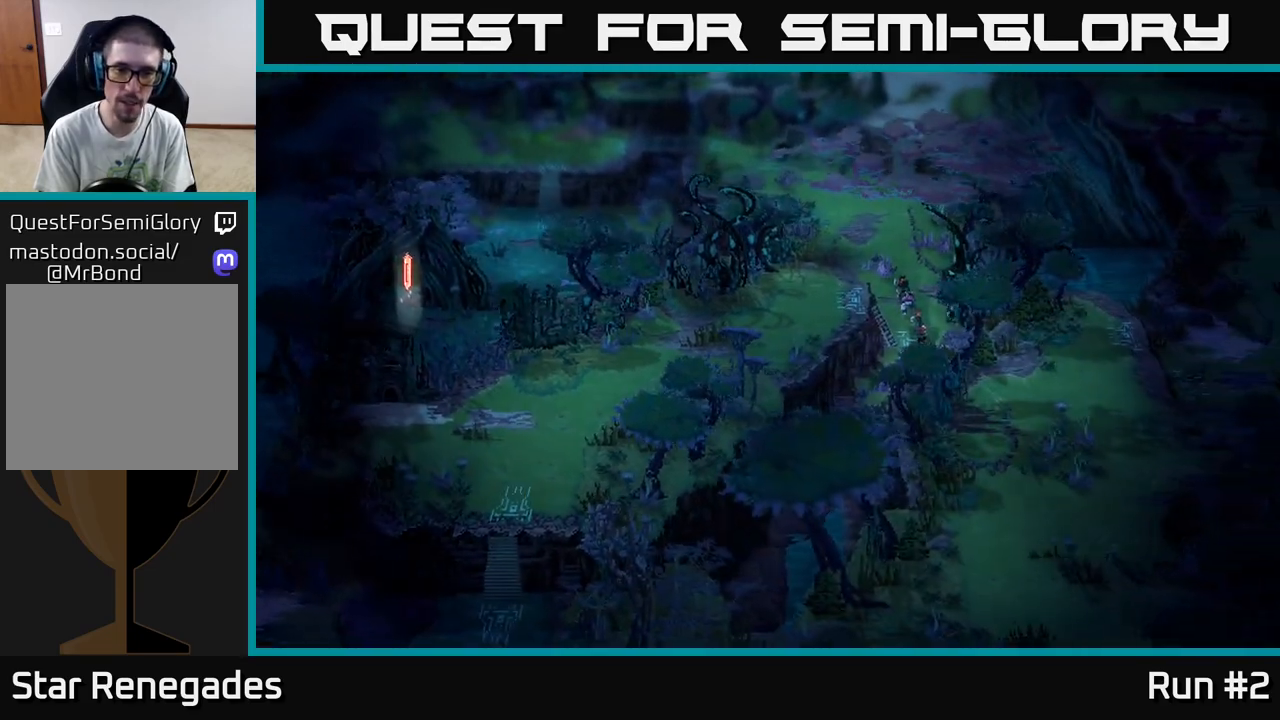
{"buttons": [], "left_stick": "up", "right_stick": "center", "events": []}
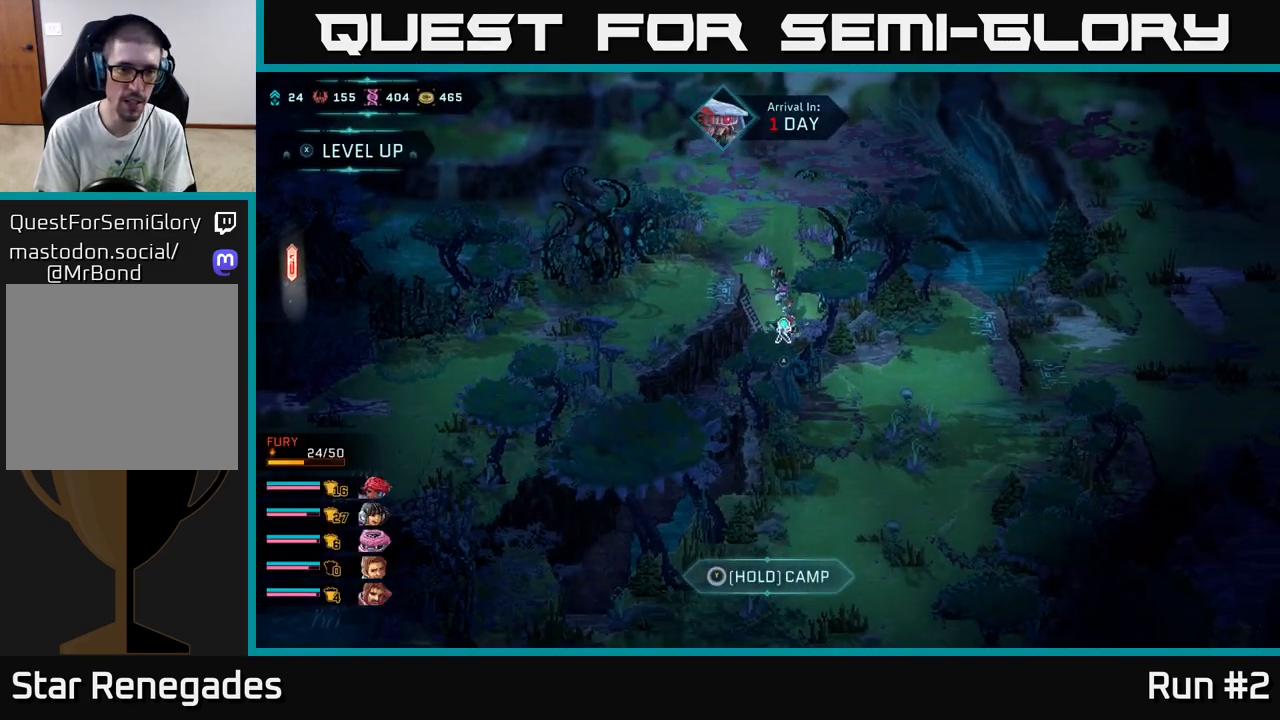
{"buttons": [], "left_stick": "up", "right_stick": "center", "events": []}
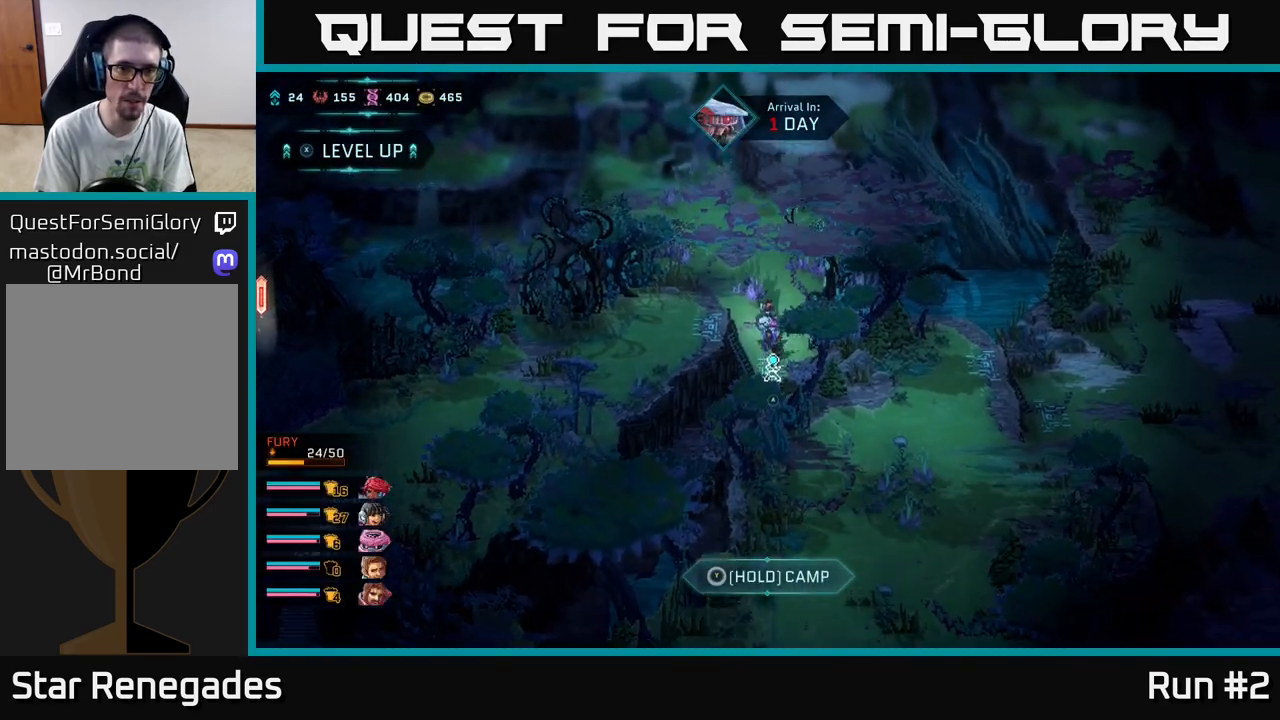
{"buttons": ["B"], "left_stick": "up", "right_stick": "center", "events": [[200, "left_stick", "up-left"], [283, "B", "down"], [383, "left_stick", "up"]]}
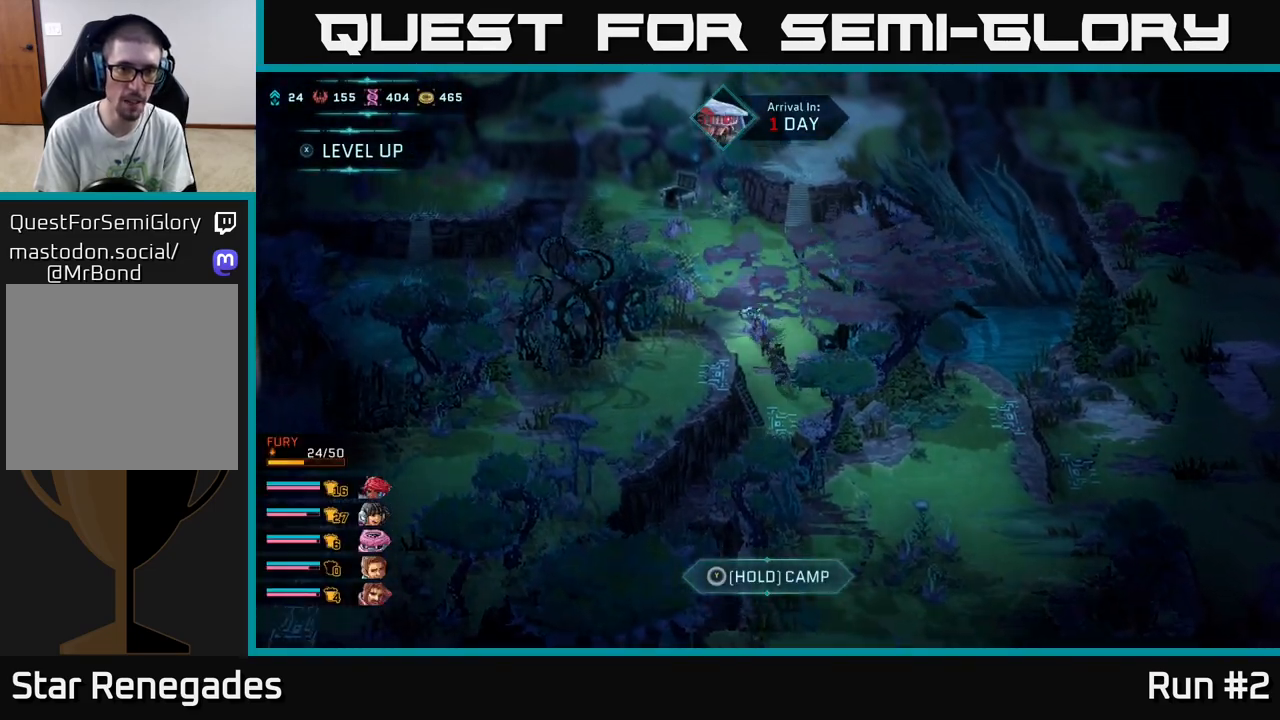
{"buttons": ["B"], "left_stick": "up-left", "right_stick": "center", "events": [[67, "left_stick", "up-left"]]}
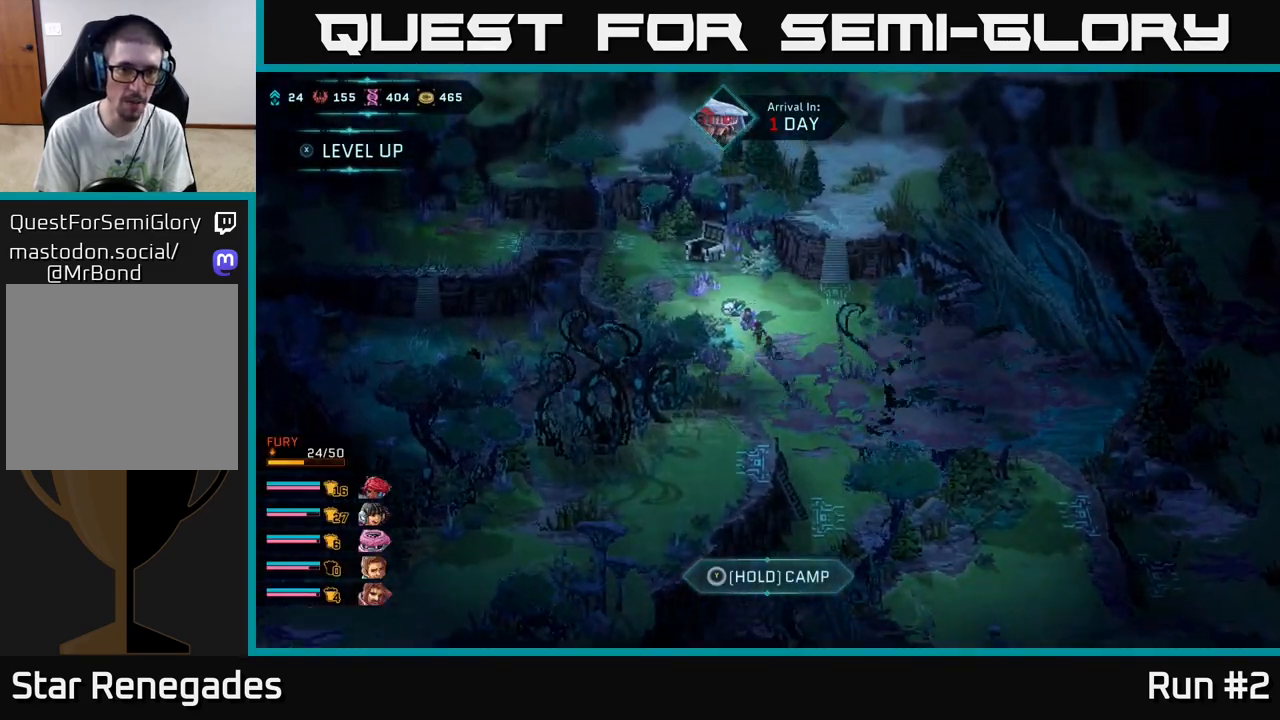
{"buttons": ["B"], "left_stick": "up-left", "right_stick": "center", "events": []}
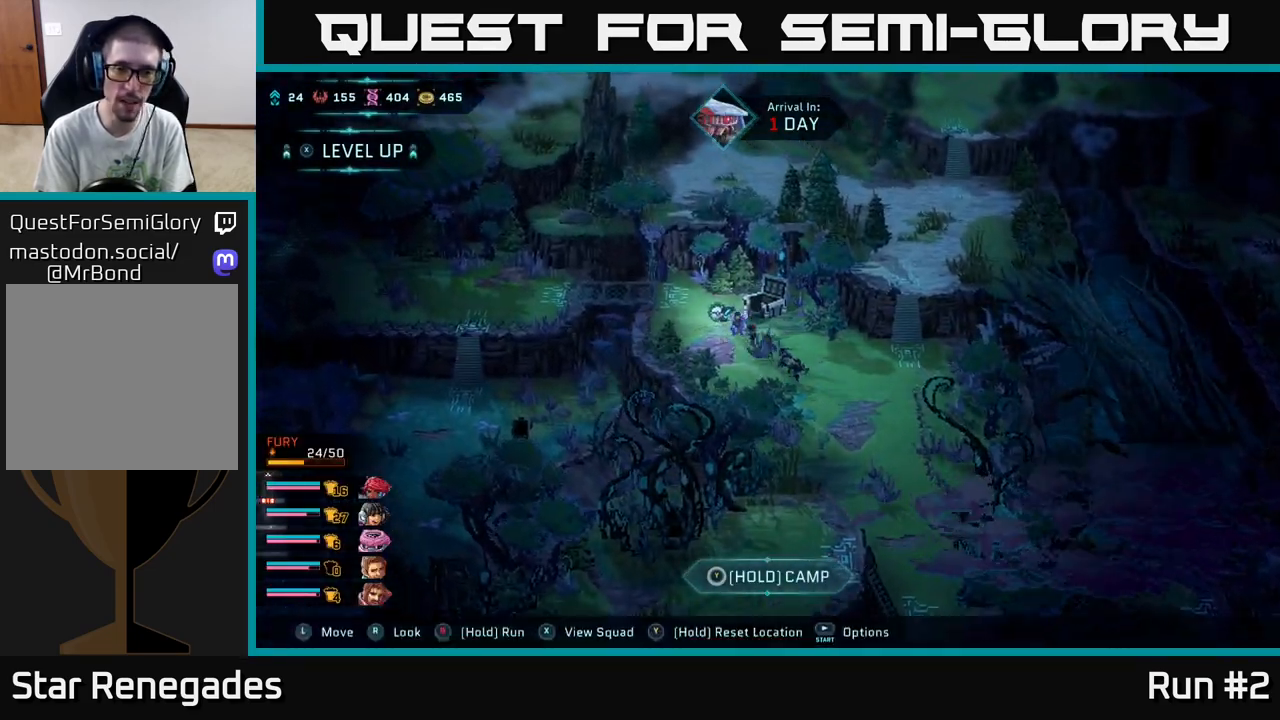
{"buttons": [], "left_stick": "center", "right_stick": "center", "events": [[233, "B", "up"], [300, "A", "down"], [383, "left_stick", "center"], [483, "A", "up"]]}
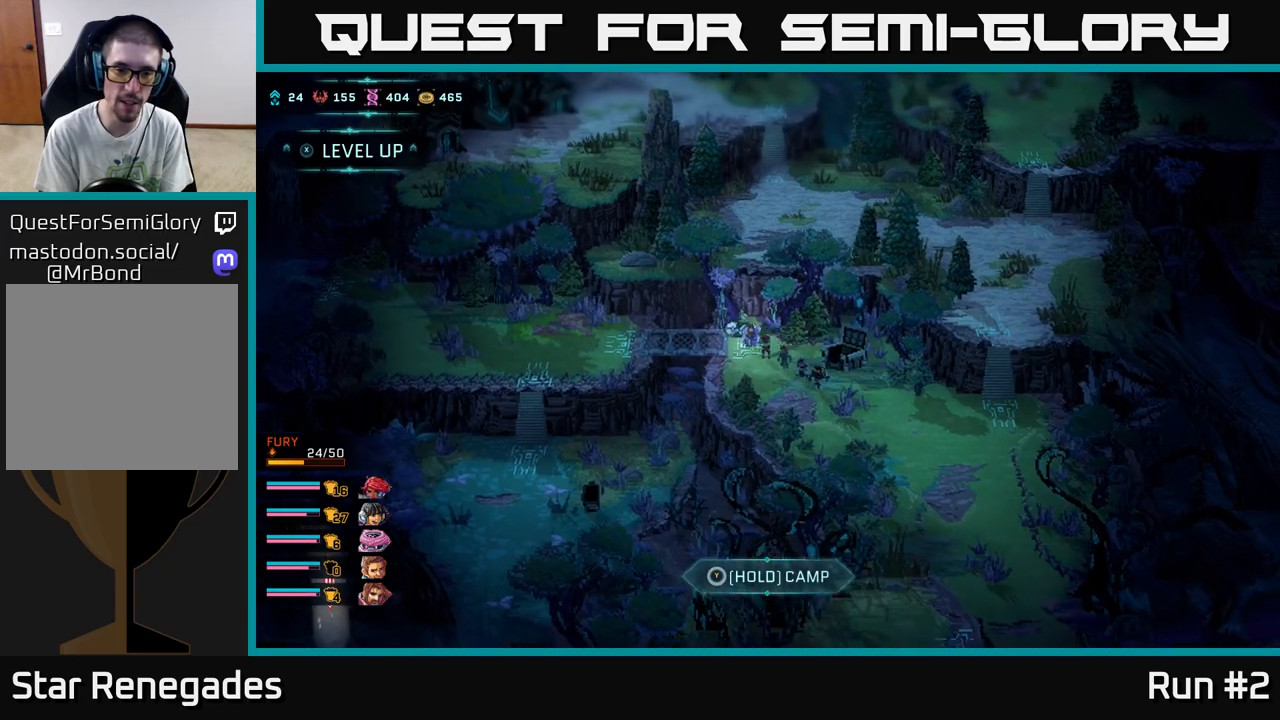
{"buttons": [], "left_stick": "center", "right_stick": "center", "events": []}
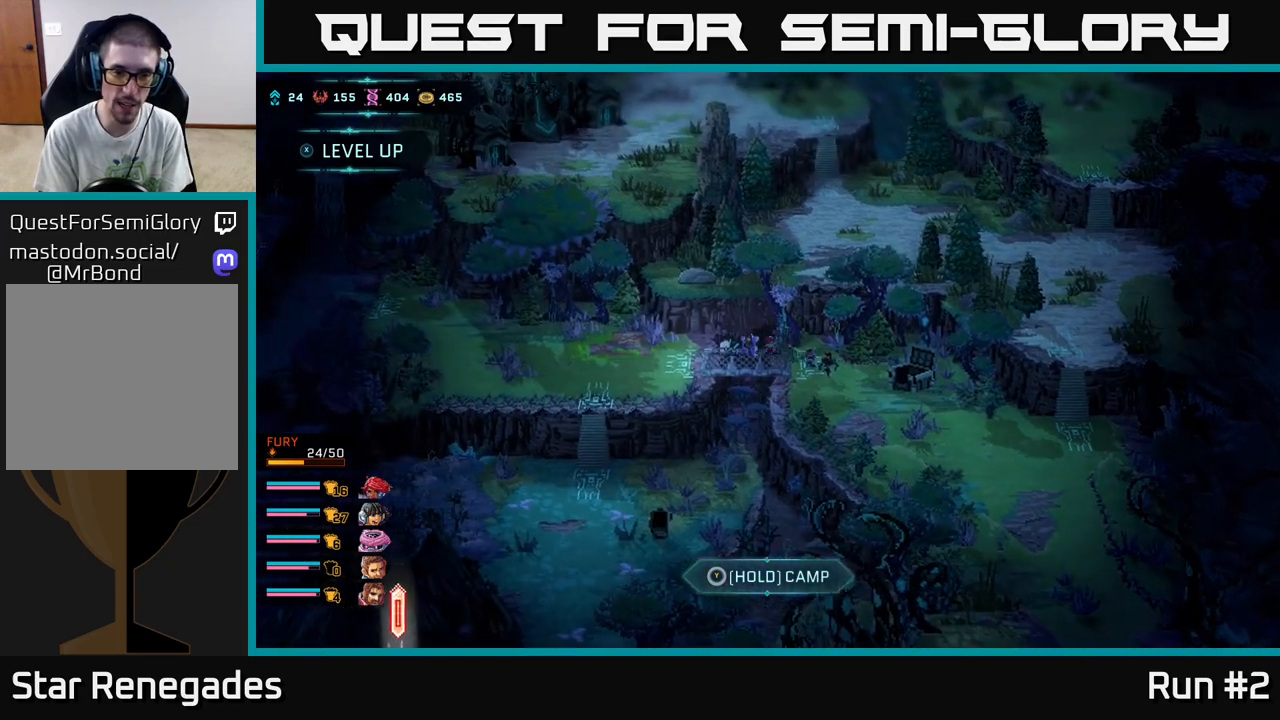
{"buttons": [], "left_stick": "left", "right_stick": "center", "events": [[50, "left_stick", "down-left"], [150, "right_stick", "down-left"], [217, "left_stick", "left"], [417, "right_stick", "center"]]}
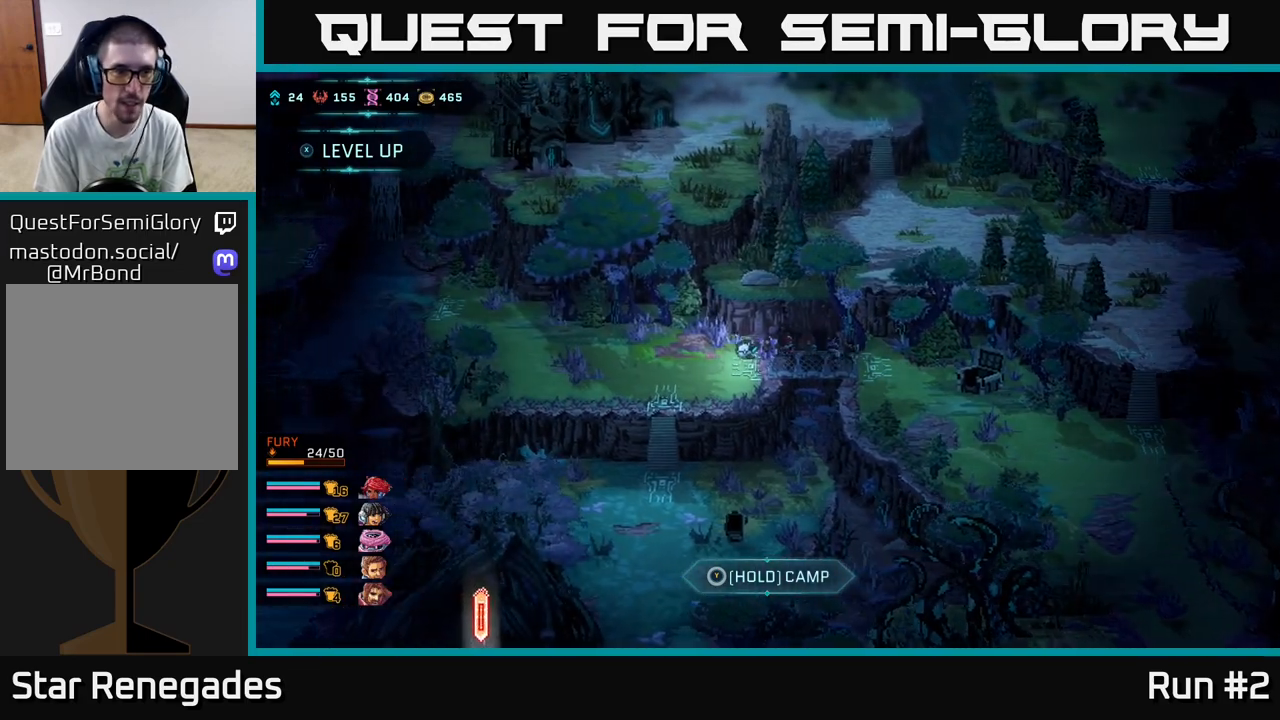
{"buttons": [], "left_stick": "left", "right_stick": "down-left", "events": [[233, "right_stick", "down-left"]]}
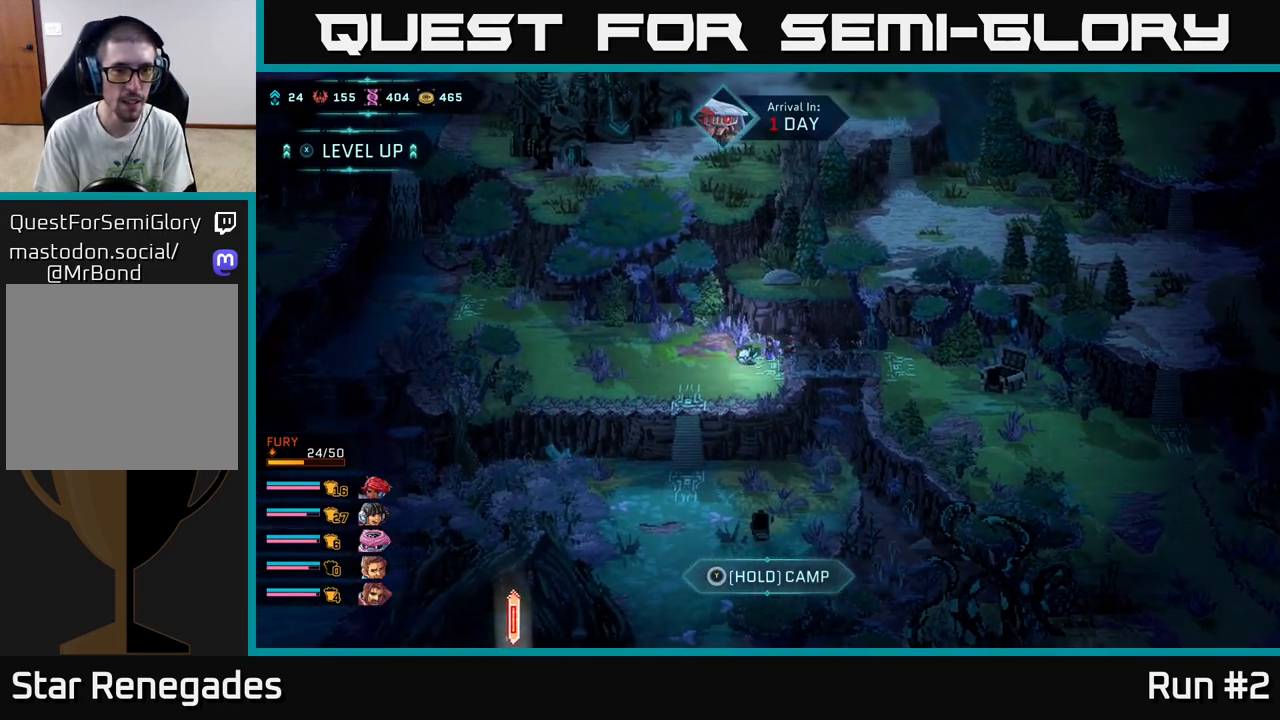
{"buttons": [], "left_stick": "down-left", "right_stick": "center", "events": [[50, "right_stick", "center"], [250, "left_stick", "down-left"]]}
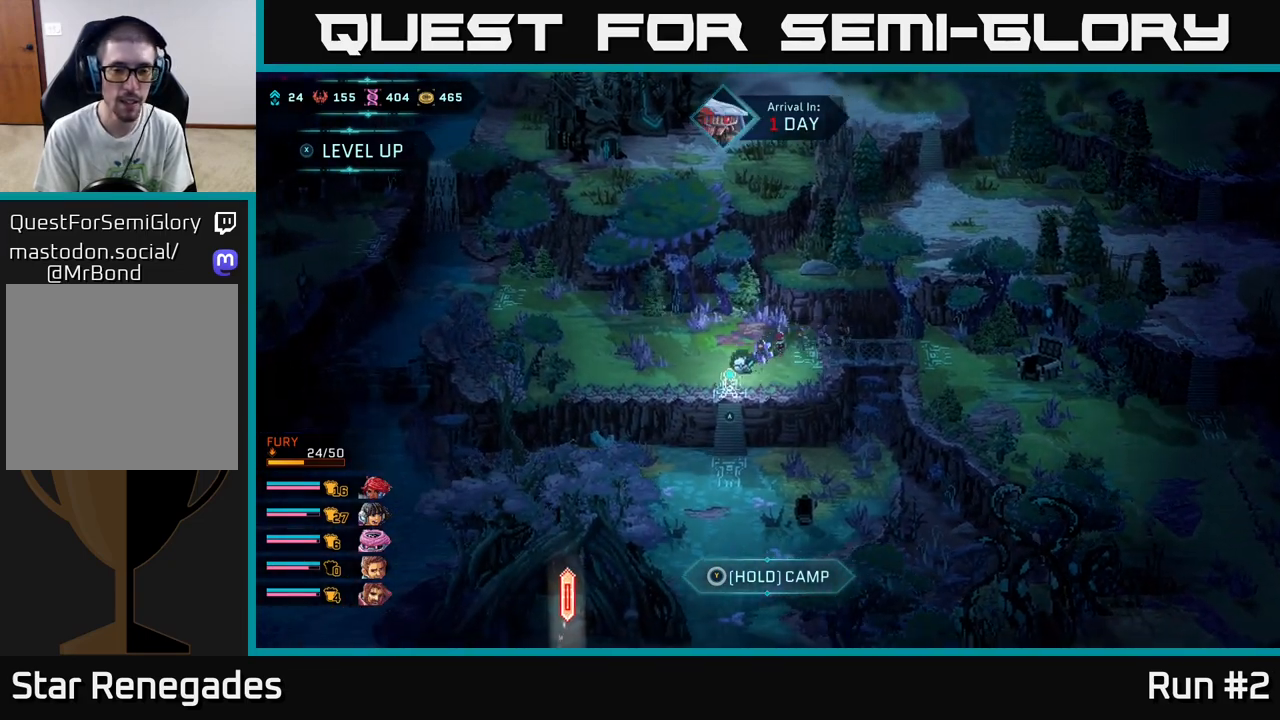
{"buttons": [], "left_stick": "center", "right_stick": "center", "events": [[167, "A", "down"], [317, "left_stick", "center"], [383, "A", "up"]]}
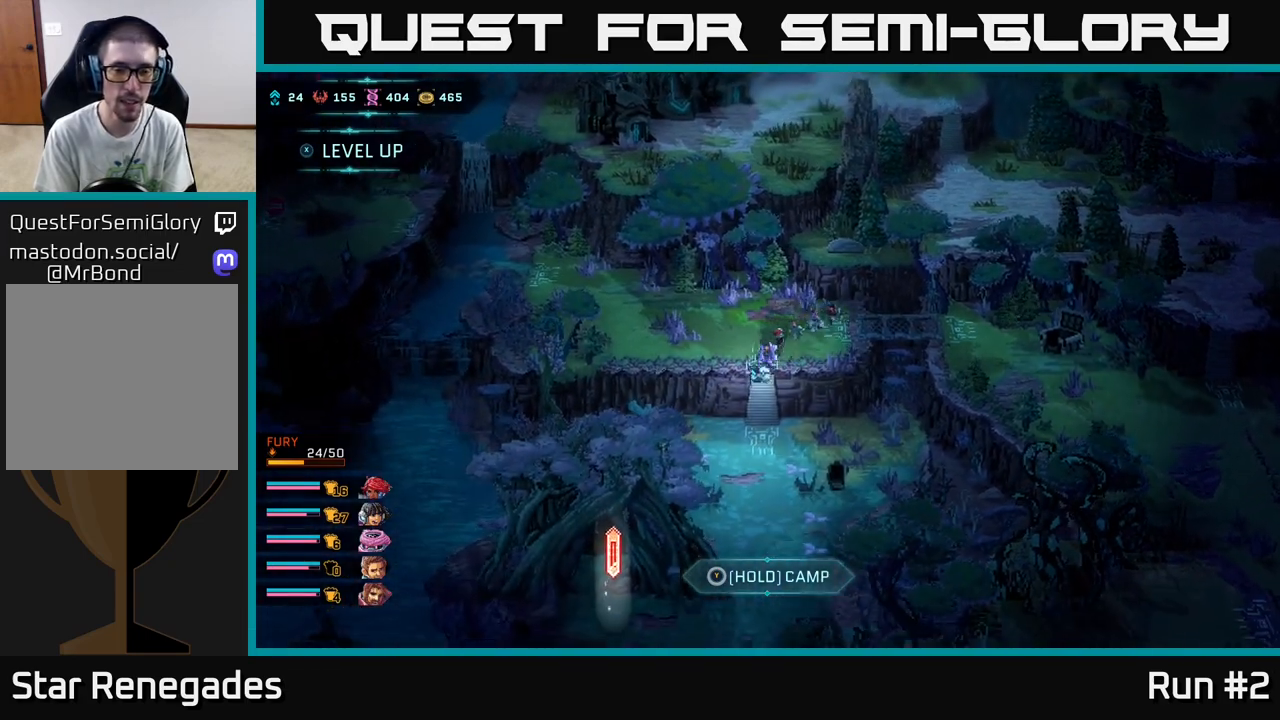
{"buttons": [], "left_stick": "down", "right_stick": "center", "events": [[83, "left_stick", "down"]]}
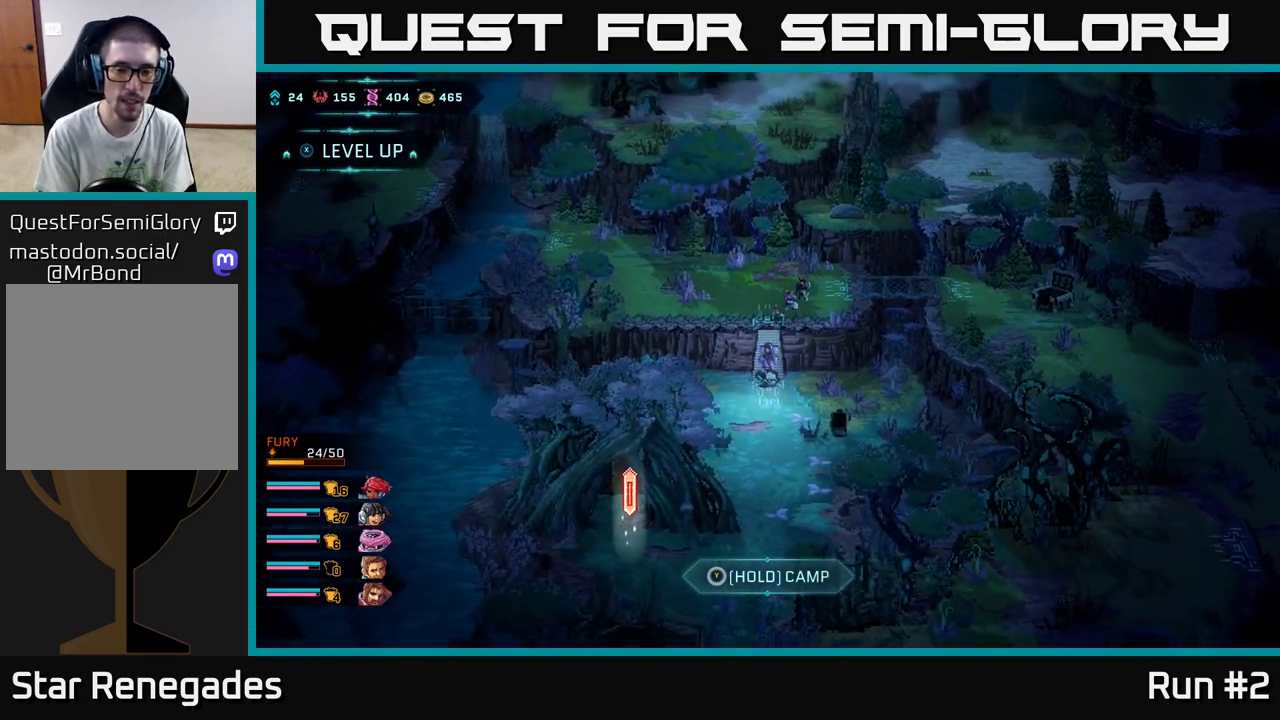
{"buttons": [], "left_stick": "down", "right_stick": "center", "events": []}
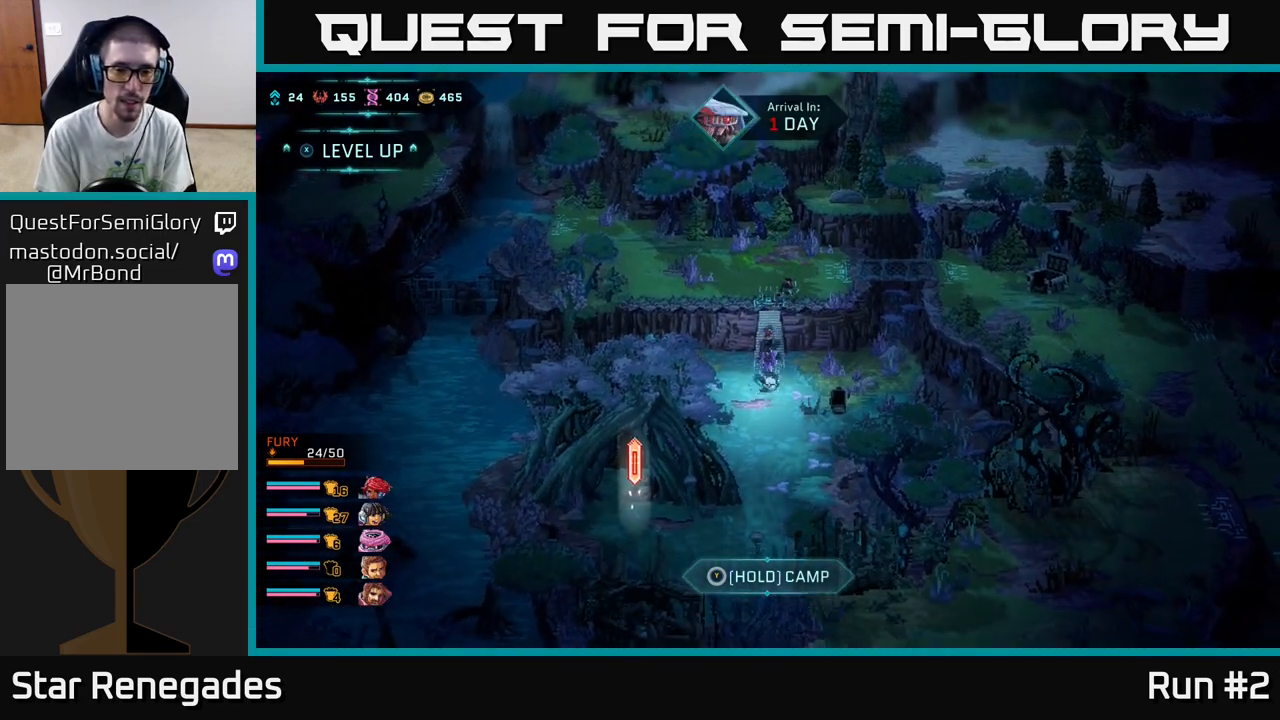
{"buttons": [], "left_stick": "center", "right_stick": "center", "events": [[350, "X", "down"], [433, "left_stick", "center"], [450, "X", "up"]]}